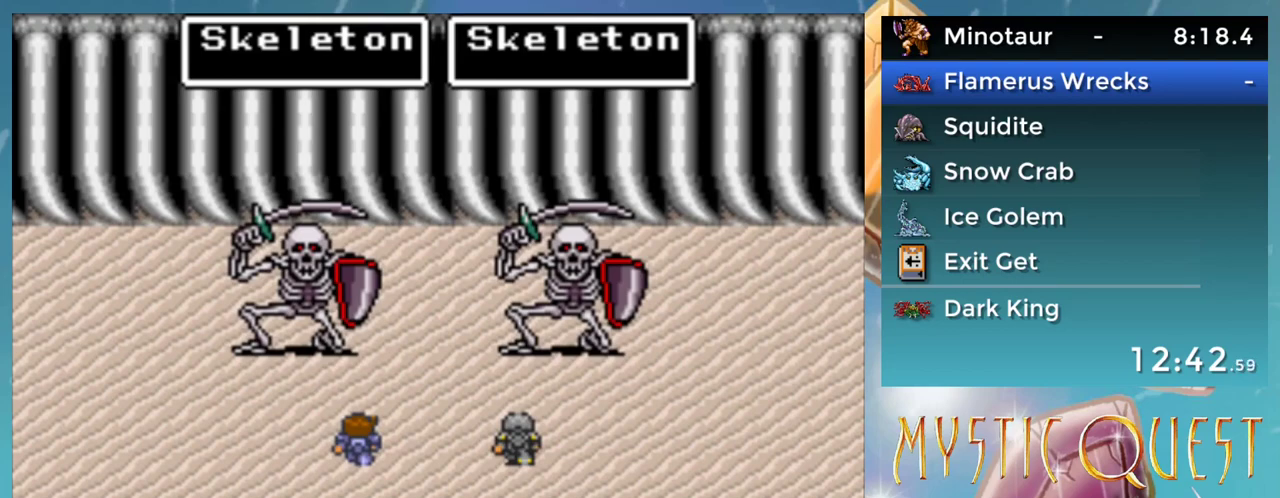
Gameplay with a controller (Nintendo layout); each line is a JSON object with the inputs held at the frame after it. "events" lists button and stick changes between this image and that frame as [ms after this image, input, new state], when the widget could be followed in between. Not read: DPAD_DOWN L1 L3 R3.
{"buttons": ["A"], "events": [[333, "A", "down"]]}
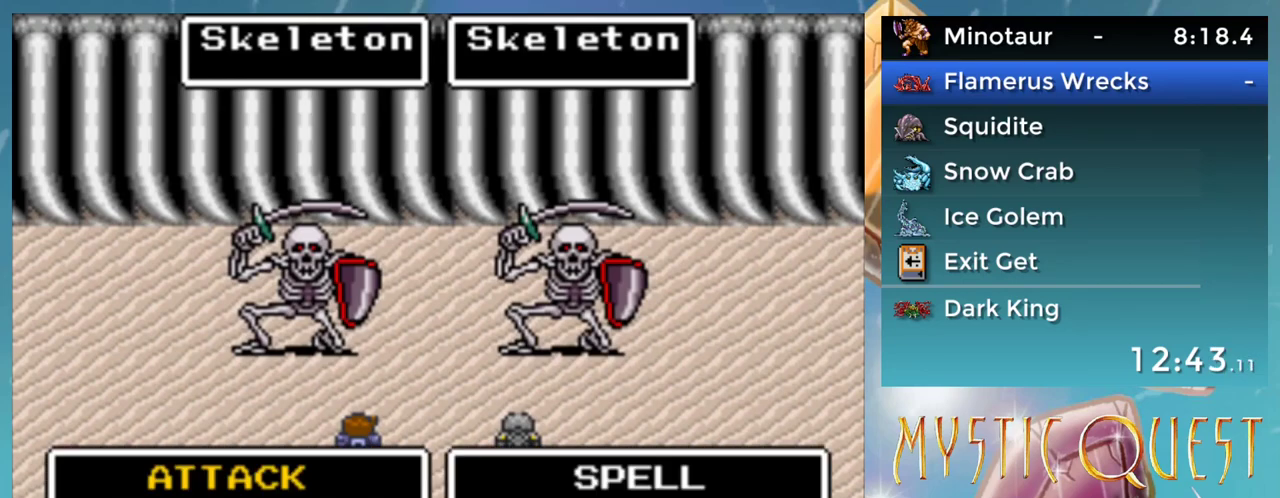
{"buttons": ["A"], "events": []}
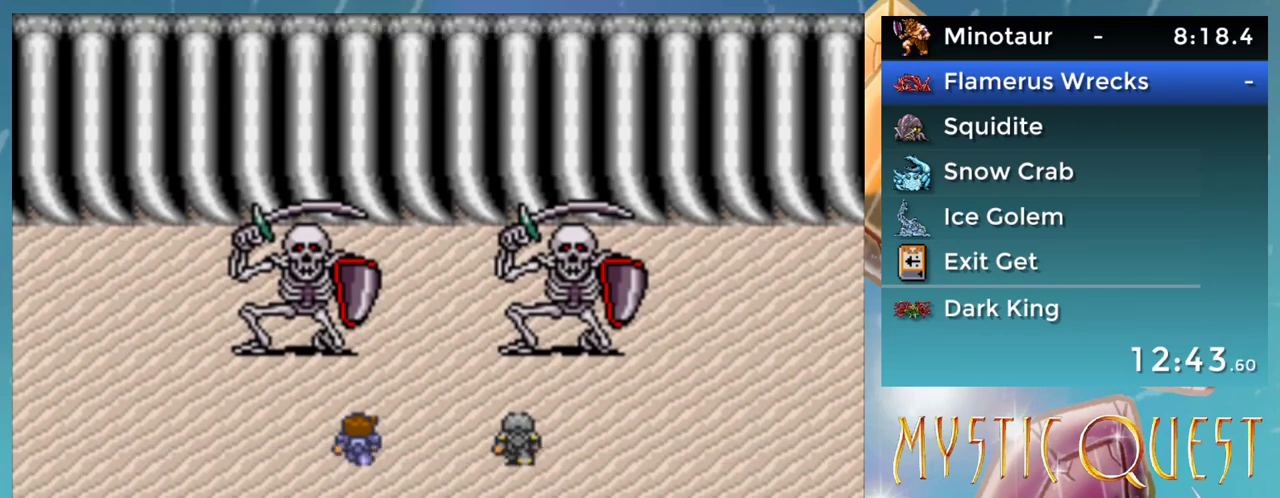
{"buttons": [], "events": [[467, "A", "up"]]}
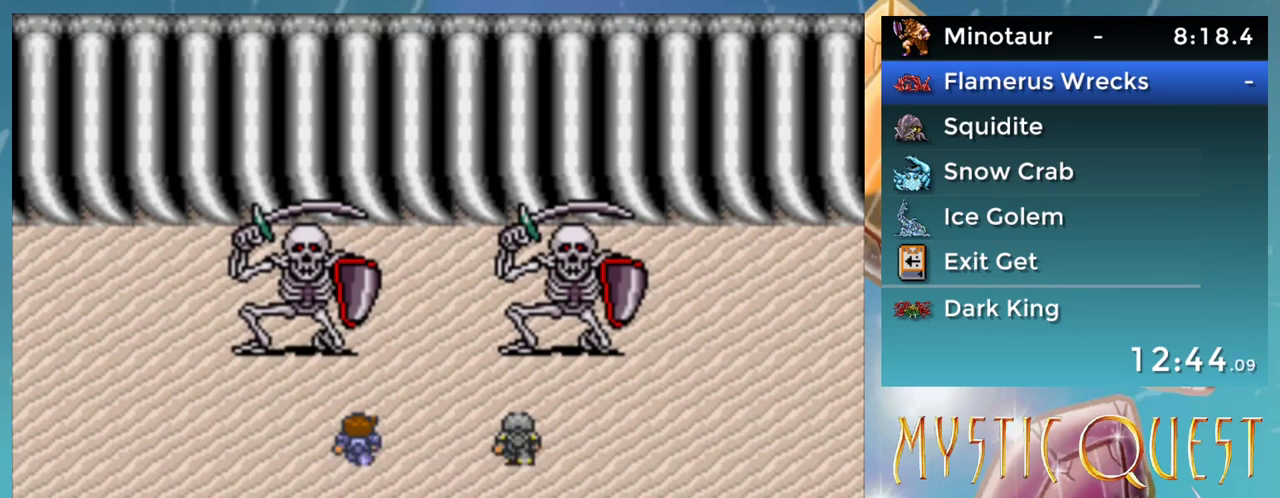
{"buttons": ["B"], "events": [[33, "B", "down"], [100, "B", "up"], [183, "B", "down"], [283, "B", "up"], [333, "B", "down"], [417, "B", "up"], [500, "B", "down"]]}
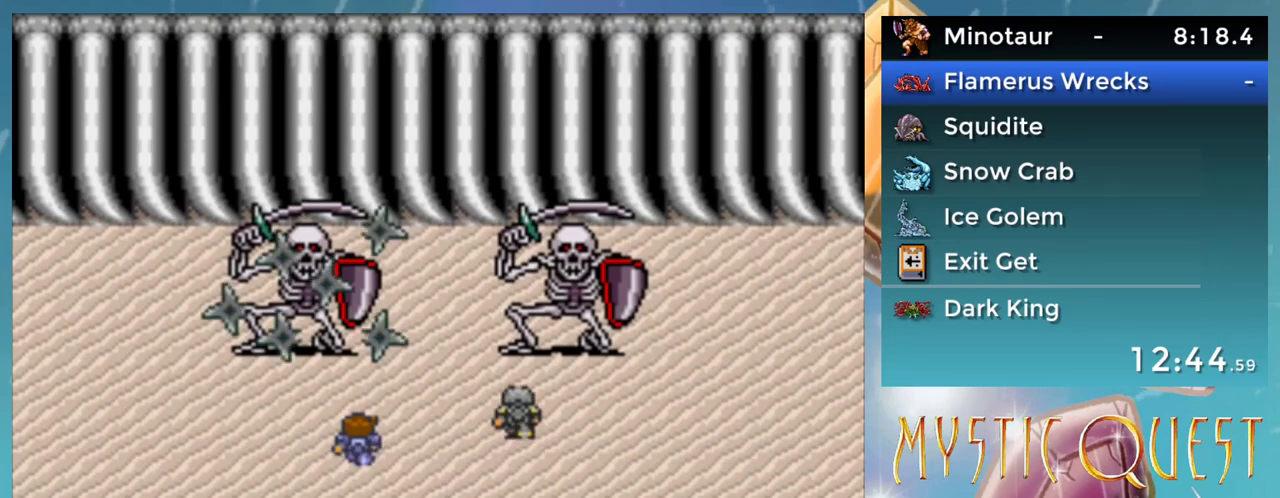
{"buttons": ["A", "B"], "events": [[50, "A", "down"], [67, "DPAD_UP", "down"], [83, "A", "up"], [83, "B", "up"], [117, "DPAD_UP", "up"], [183, "B", "down"], [200, "A", "down"], [233, "A", "up"], [233, "DPAD_UP", "down"], [300, "DPAD_UP", "up"], [333, "A", "down"], [367, "B", "up"], [400, "DPAD_UP", "down"], [417, "A", "up"], [450, "DPAD_UP", "up"], [467, "B", "down"], [500, "A", "down"]]}
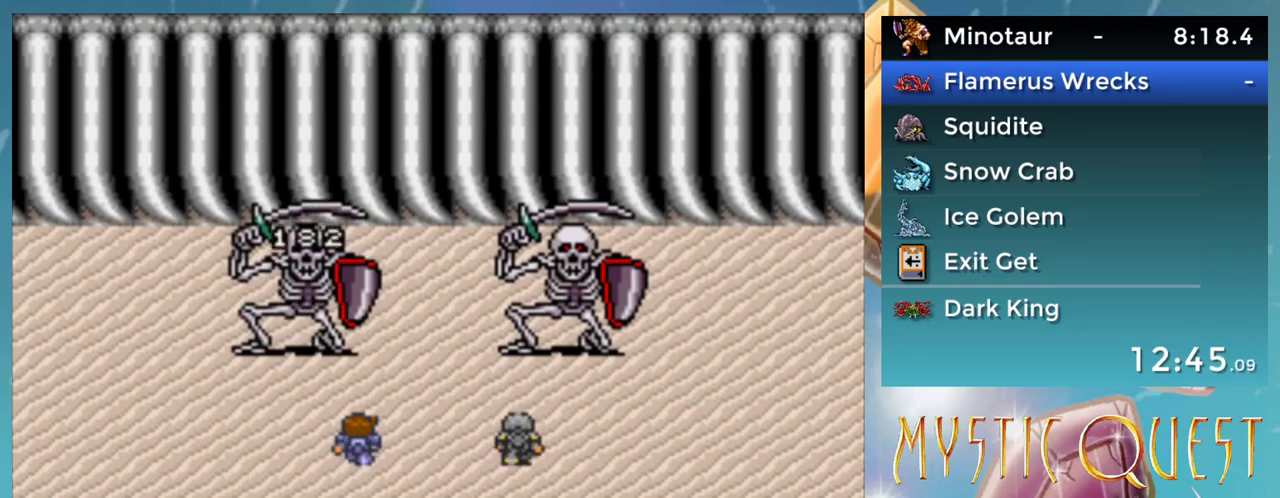
{"buttons": ["A", "B"], "events": [[33, "B", "up"], [133, "B", "down"], [183, "B", "up"], [267, "B", "down"], [350, "B", "up"], [450, "B", "down"]]}
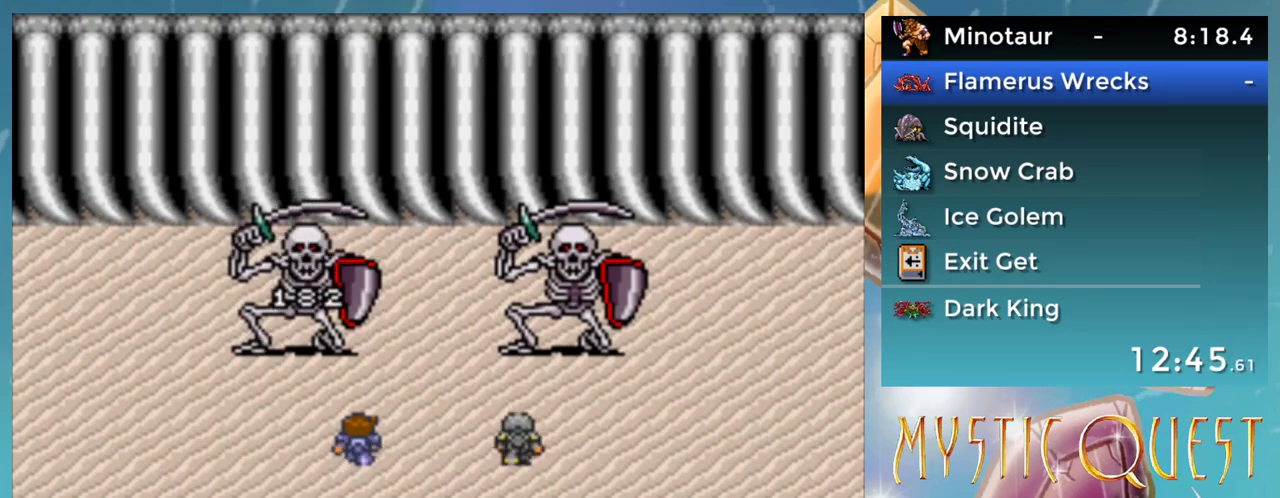
{"buttons": []}
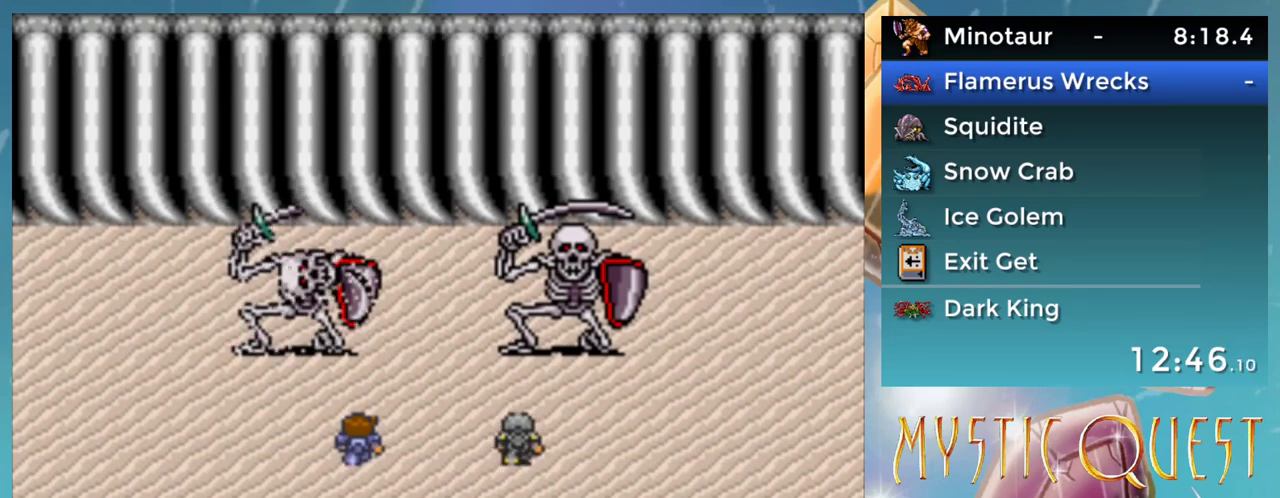
{"buttons": ["B"], "events": [[50, "B", "down"], [133, "B", "up"], [217, "B", "down"], [283, "B", "up"], [383, "B", "down"], [450, "B", "up"], [500, "B", "down"]]}
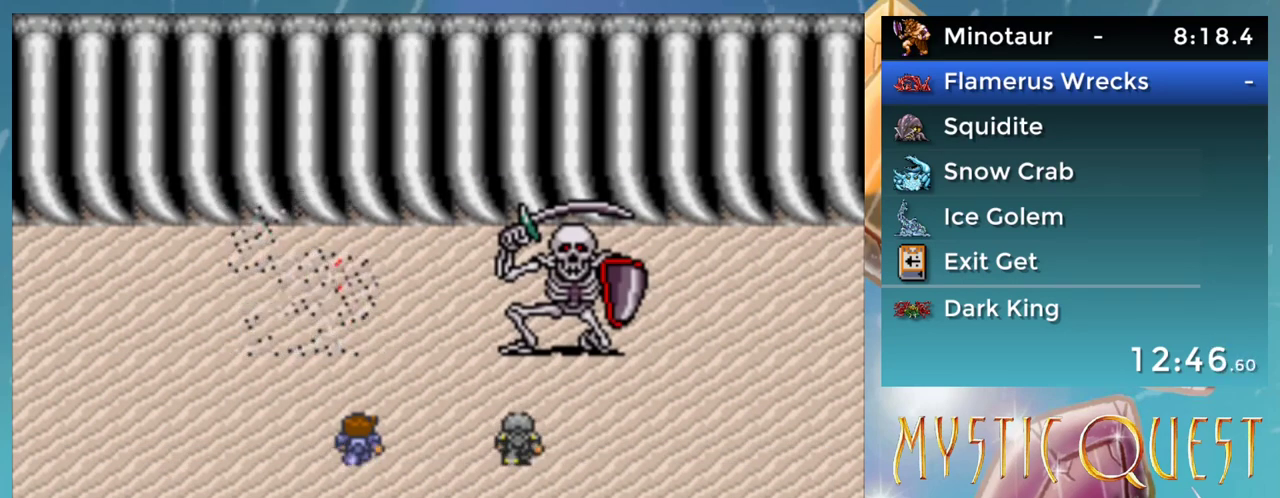
{"buttons": ["A"]}
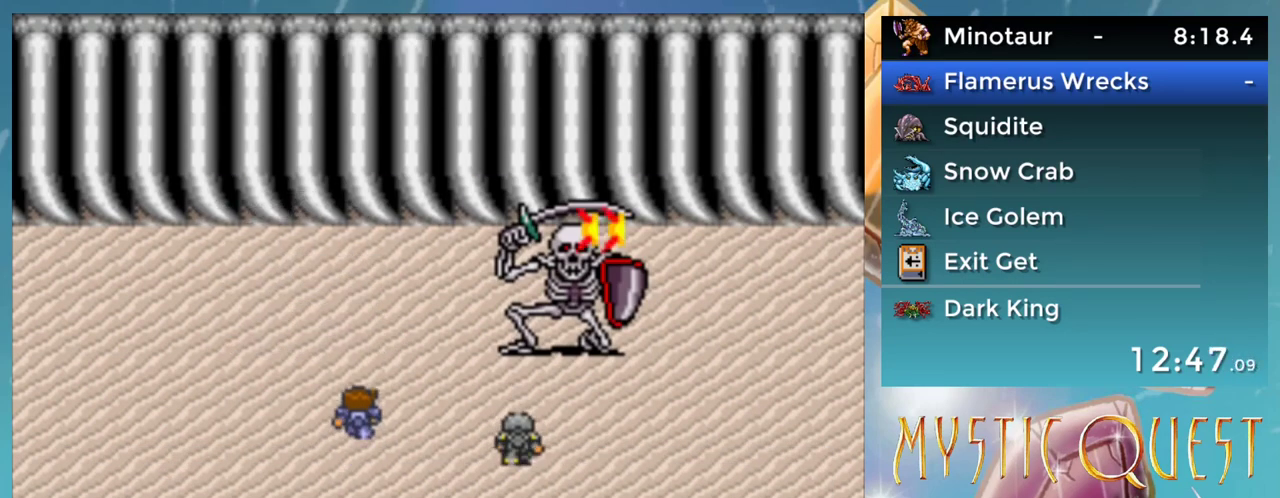
{"buttons": []}
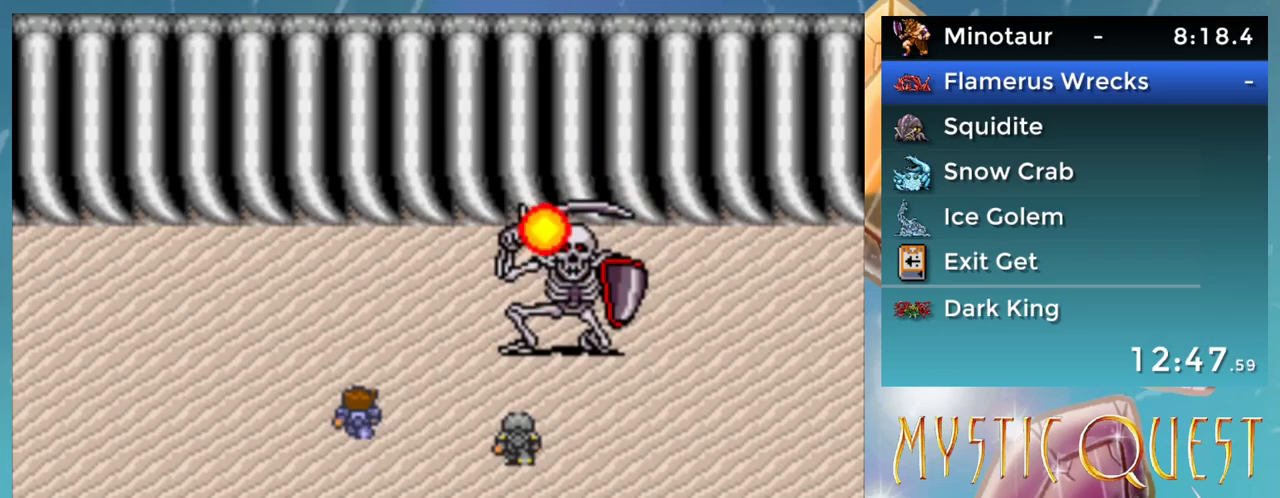
{"buttons": ["B"], "events": [[333, "B", "down"], [400, "B", "up"], [500, "B", "down"]]}
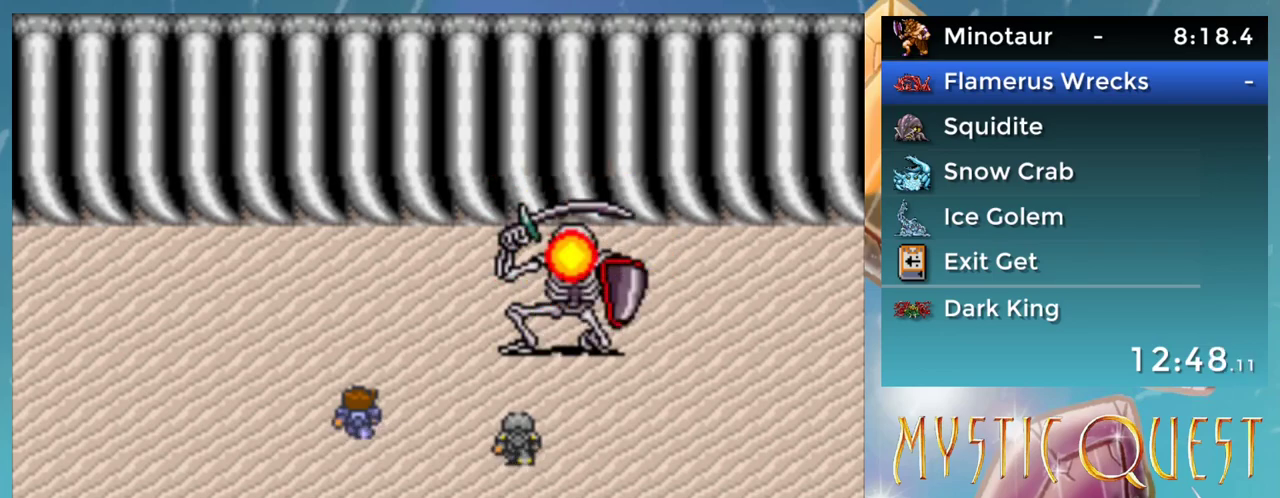
{"buttons": ["A"], "events": [[33, "A", "down"], [50, "B", "up"], [67, "DPAD_UP", "down"], [83, "A", "up"], [117, "DPAD_UP", "up"], [150, "B", "down"], [167, "A", "down"], [200, "B", "up"], [233, "A", "up"], [233, "DPAD_UP", "down"], [283, "B", "down"], [283, "DPAD_UP", "up"], [317, "A", "down"], [350, "B", "up"], [367, "A", "up"], [400, "DPAD_UP", "down"], [433, "B", "down"], [433, "DPAD_UP", "up"], [467, "A", "down"], [500, "B", "up"]]}
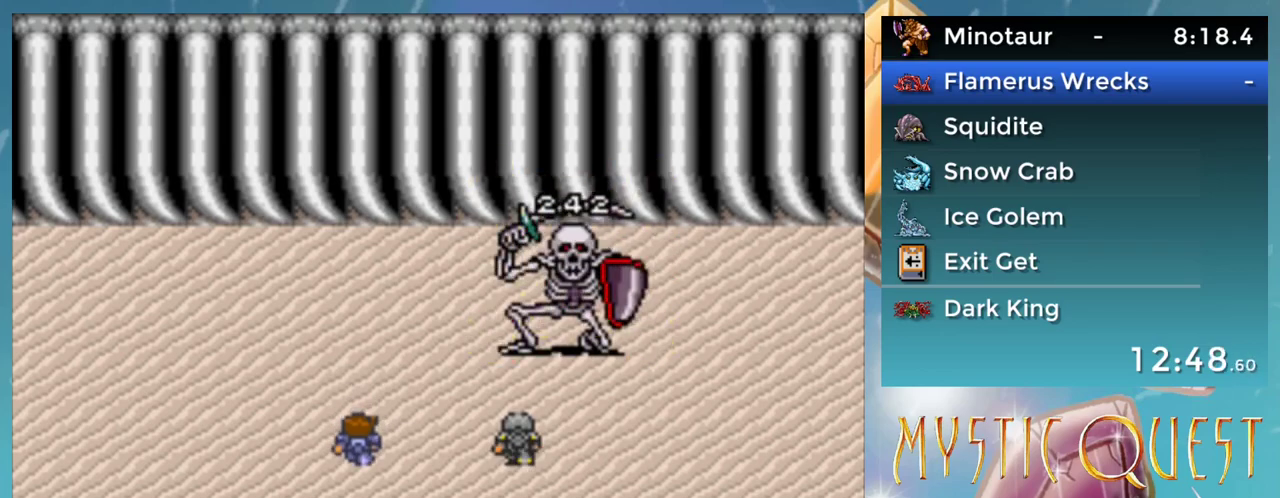
{"buttons": [], "events": [[17, "A", "up"], [67, "DPAD_UP", "down"], [100, "B", "down"], [117, "A", "down"], [117, "DPAD_UP", "up"], [150, "B", "up"], [183, "A", "up"], [217, "B", "down"], [250, "DPAD_UP", "down"], [283, "A", "down"], [317, "B", "up"], [333, "DPAD_UP", "up"], [350, "A", "up"], [400, "B", "down"], [433, "A", "down"], [433, "DPAD_UP", "down"], [467, "B", "up"], [500, "A", "up"], [500, "DPAD_UP", "up"]]}
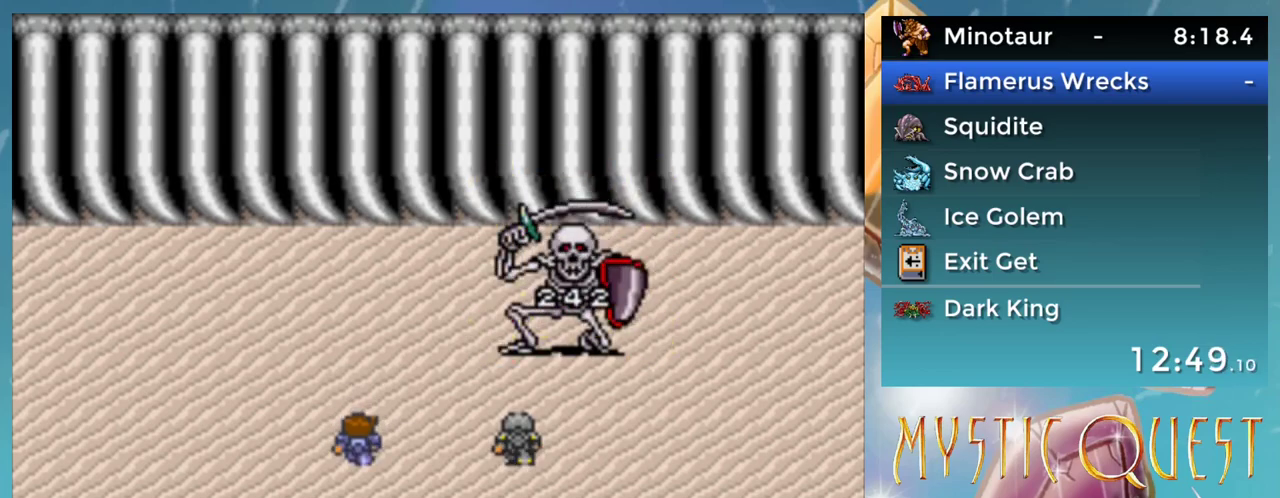
{"buttons": [], "events": [[67, "B", "down"], [117, "B", "up"], [217, "B", "down"], [283, "B", "up"], [350, "B", "down"], [417, "B", "up"]]}
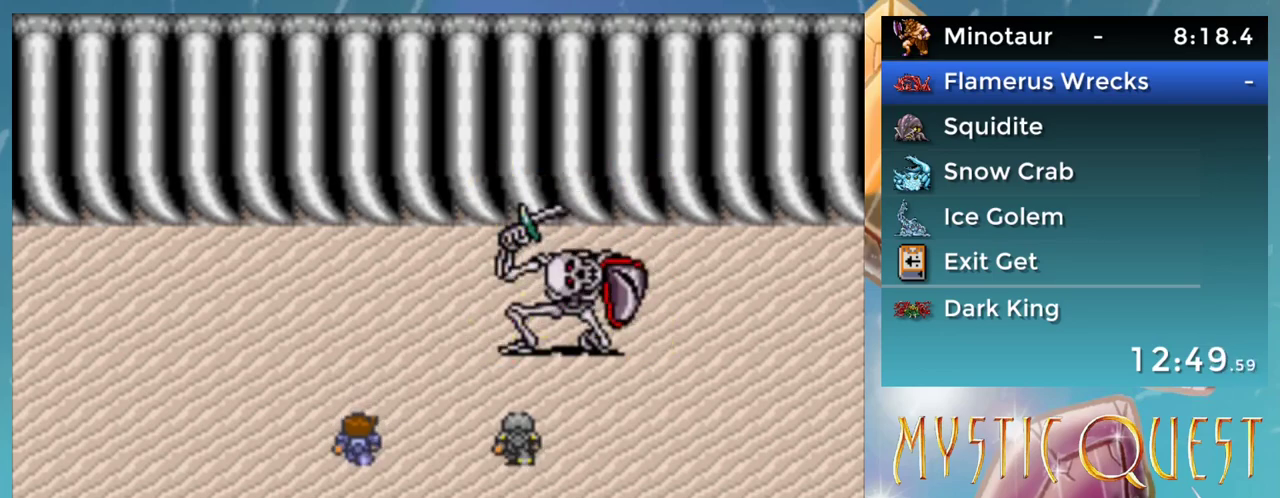
{"buttons": ["A", "B"], "events": [[17, "B", "down"], [50, "A", "down"], [67, "B", "up"], [83, "DPAD_UP", "down"], [100, "A", "up"], [150, "B", "down"], [150, "DPAD_UP", "up"], [183, "A", "down"], [233, "B", "up"], [250, "A", "up"], [267, "DPAD_UP", "down"], [317, "B", "down"], [333, "DPAD_UP", "up"], [350, "A", "down"], [367, "B", "up"], [400, "A", "up"], [450, "B", "down"], [450, "DPAD_UP", "down"], [500, "A", "down"], [500, "DPAD_UP", "up"]]}
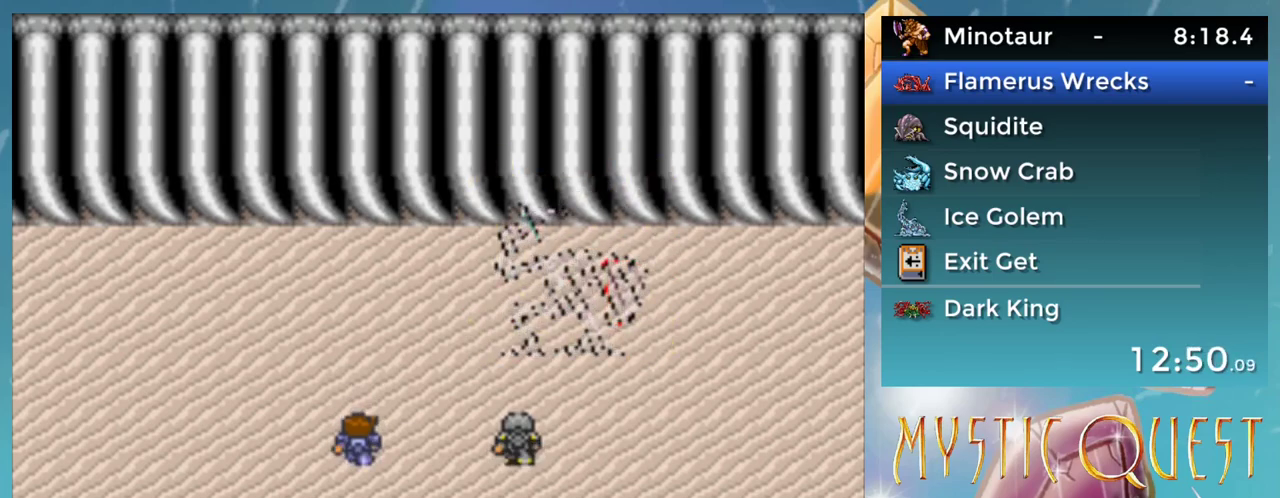
{"buttons": [], "events": [[17, "B", "up"], [50, "A", "up"], [100, "DPAD_UP", "down"], [150, "A", "down"], [150, "DPAD_UP", "up"], [200, "A", "up"], [250, "B", "down"], [267, "DPAD_UP", "down"], [283, "A", "down"], [300, "DPAD_UP", "up"], [317, "B", "up"], [350, "A", "up"], [367, "DPAD_UP", "down"], [400, "B", "down"], [417, "DPAD_UP", "up"], [450, "A", "down"], [450, "B", "up"], [483, "A", "up"]]}